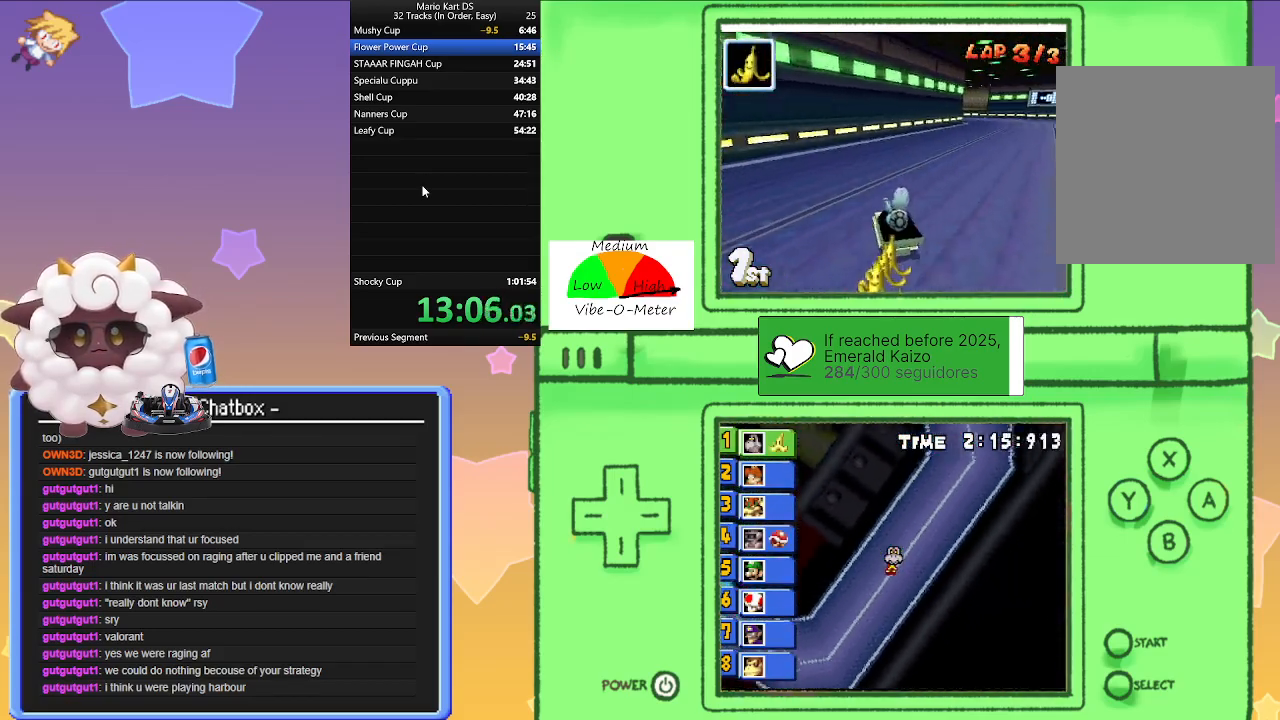
Gameplay with a controller (Nintendo layout); each line is a JSON object with the inputs held at the frame after it. "events" lists button and stick changes between this image and that frame as [ms after this image, input, new state], when the widget could be followed in between. Not read: L2 L3 R3 right_stick.
{"buttons": ["A", "L1", "R1"], "left_stick": "right", "events": [[17, "left_stick", "center"], [83, "R1", "down"], [83, "left_stick", "left"], [383, "left_stick", "right"], [483, "L1", "down"]]}
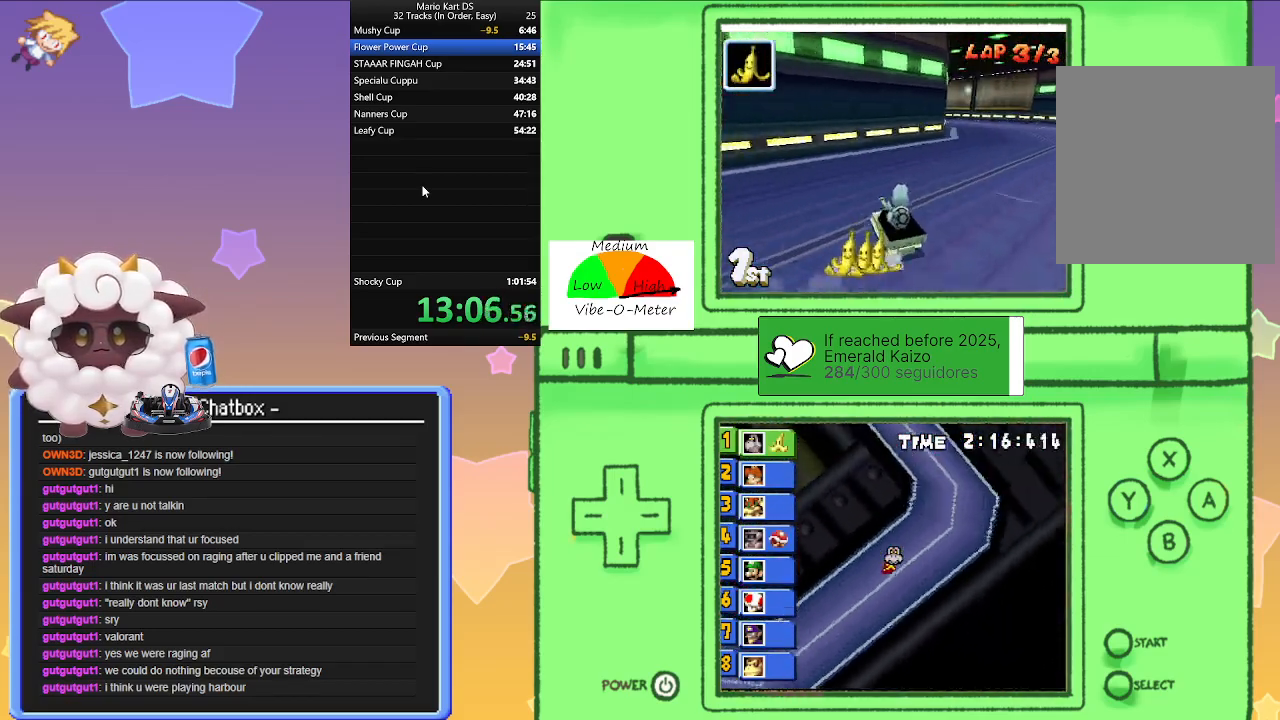
{"buttons": ["A", "R1"], "left_stick": "right", "events": [[33, "left_stick", "center"], [83, "left_stick", "left"], [133, "L1", "up"], [283, "left_stick", "right"], [317, "L1", "down"], [450, "L1", "up"]]}
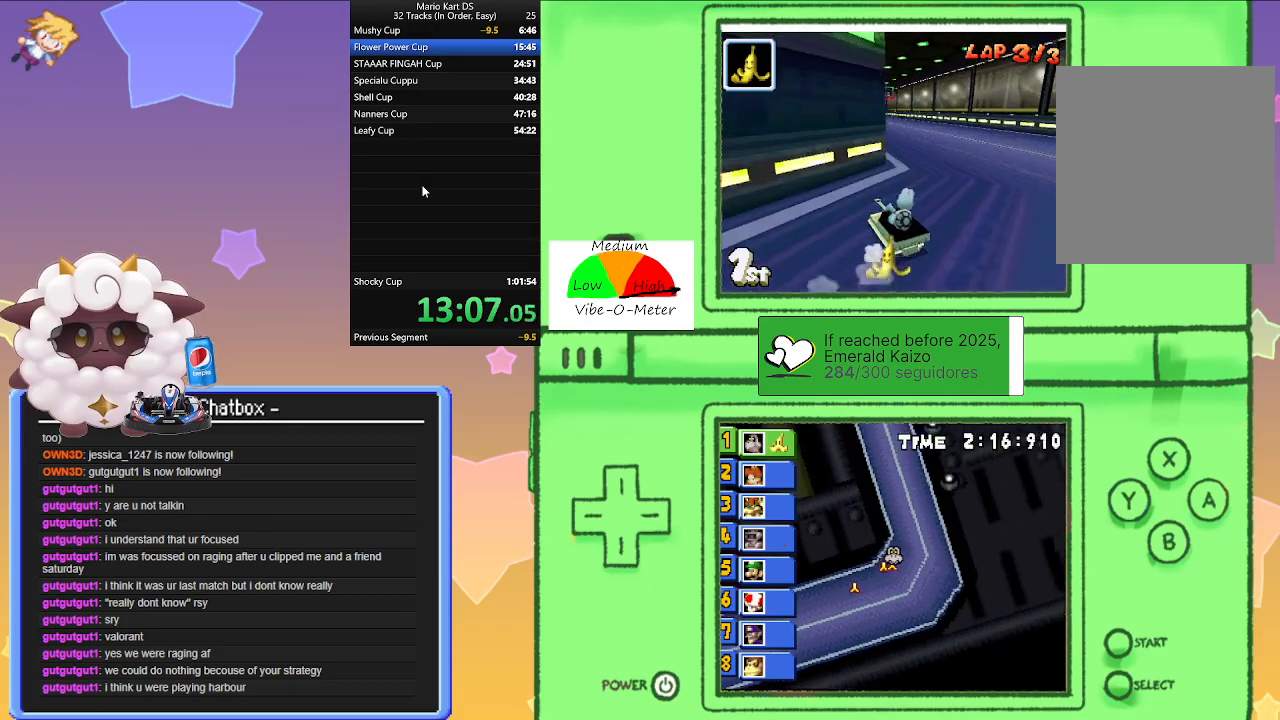
{"buttons": ["A", "R1"], "left_stick": "right", "events": [[17, "left_stick", "left"], [150, "L1", "down"], [183, "left_stick", "right"], [267, "L1", "up"], [333, "left_stick", "center"], [383, "R1", "up"], [500, "R1", "down"], [500, "left_stick", "right"]]}
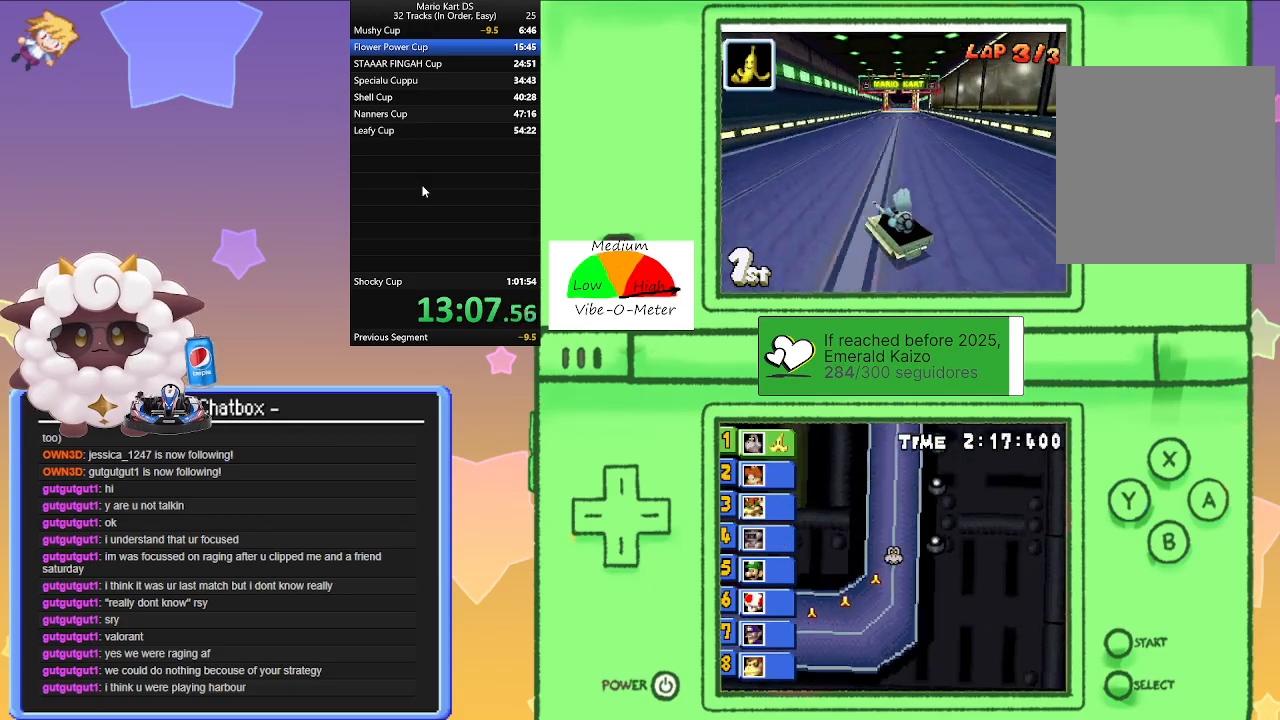
{"buttons": ["A", "L1", "R1"], "left_stick": "center", "events": [[133, "L1", "down"], [217, "left_stick", "center"], [233, "L1", "up"], [267, "left_stick", "left"], [400, "L1", "down"], [483, "left_stick", "center"]]}
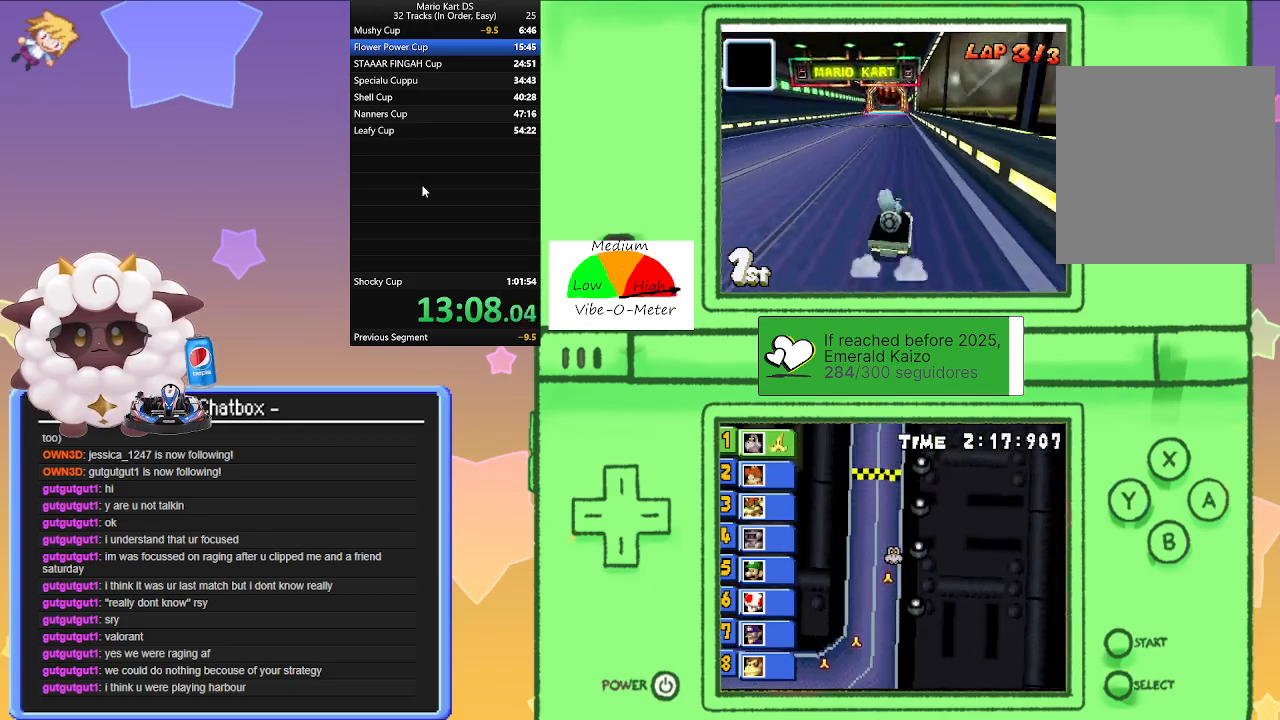
{"buttons": ["A"], "left_stick": "right", "events": [[17, "L1", "up"], [33, "left_stick", "right"], [167, "left_stick", "left"], [383, "left_stick", "right"], [500, "R1", "up"]]}
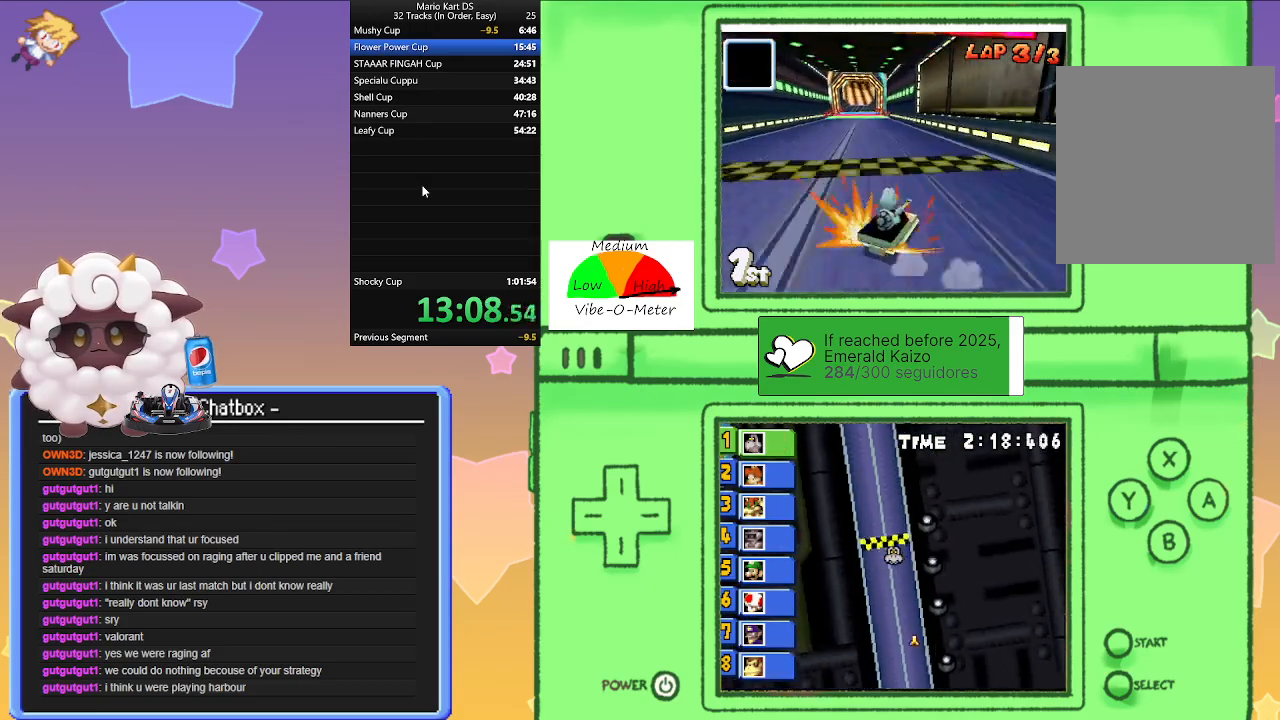
{"buttons": ["A"], "left_stick": "center", "events": [[50, "left_stick", "left"], [483, "left_stick", "center"]]}
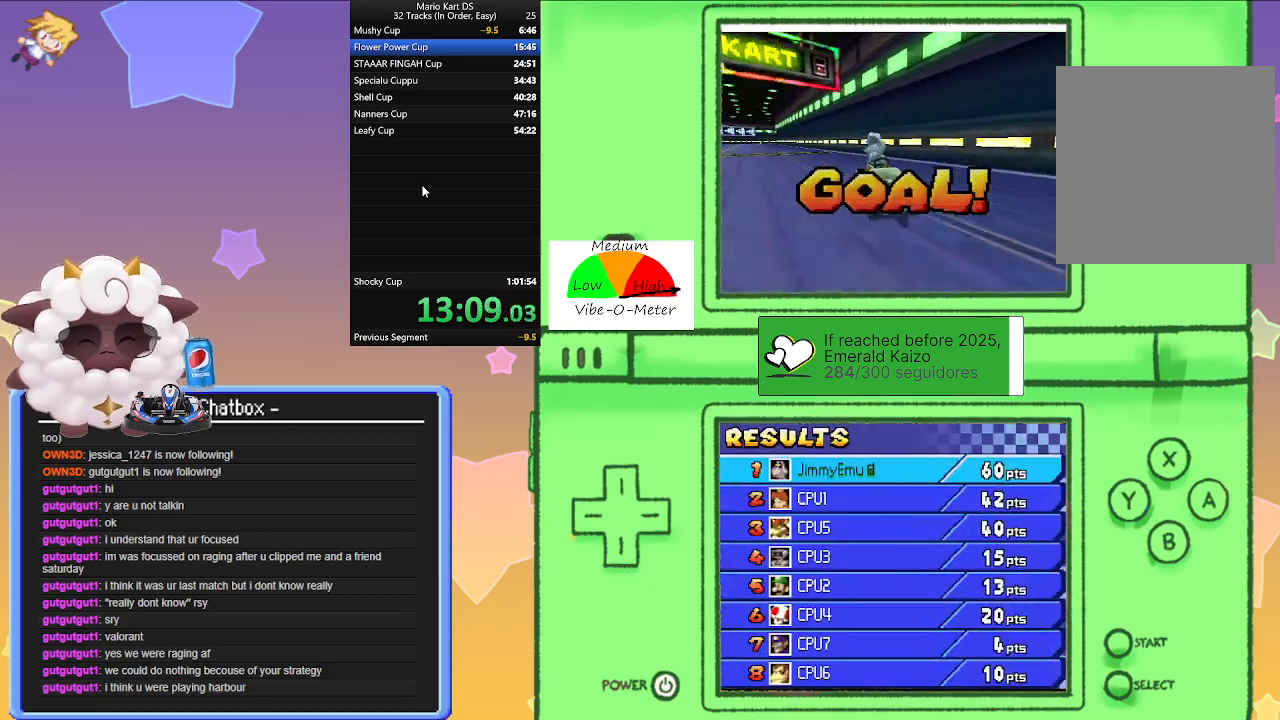
{"buttons": [], "left_stick": "center", "events": [[17, "A", "up"]]}
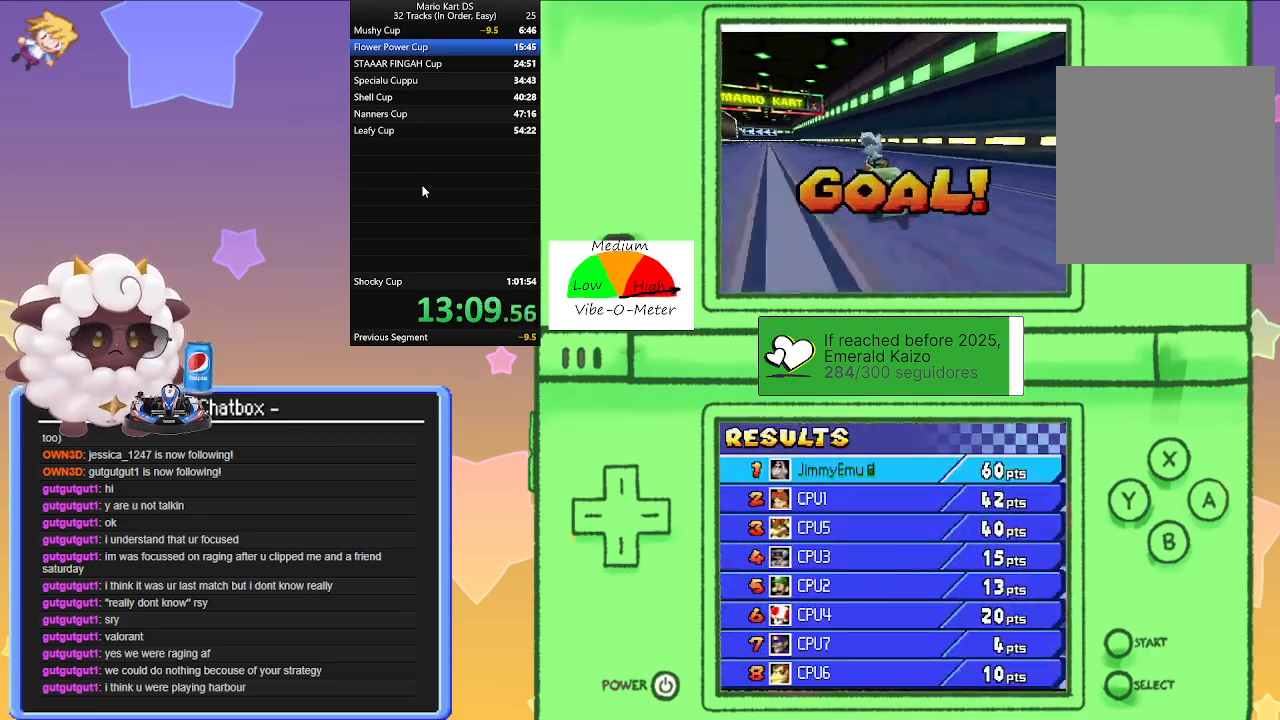
{"buttons": [], "left_stick": "center", "events": []}
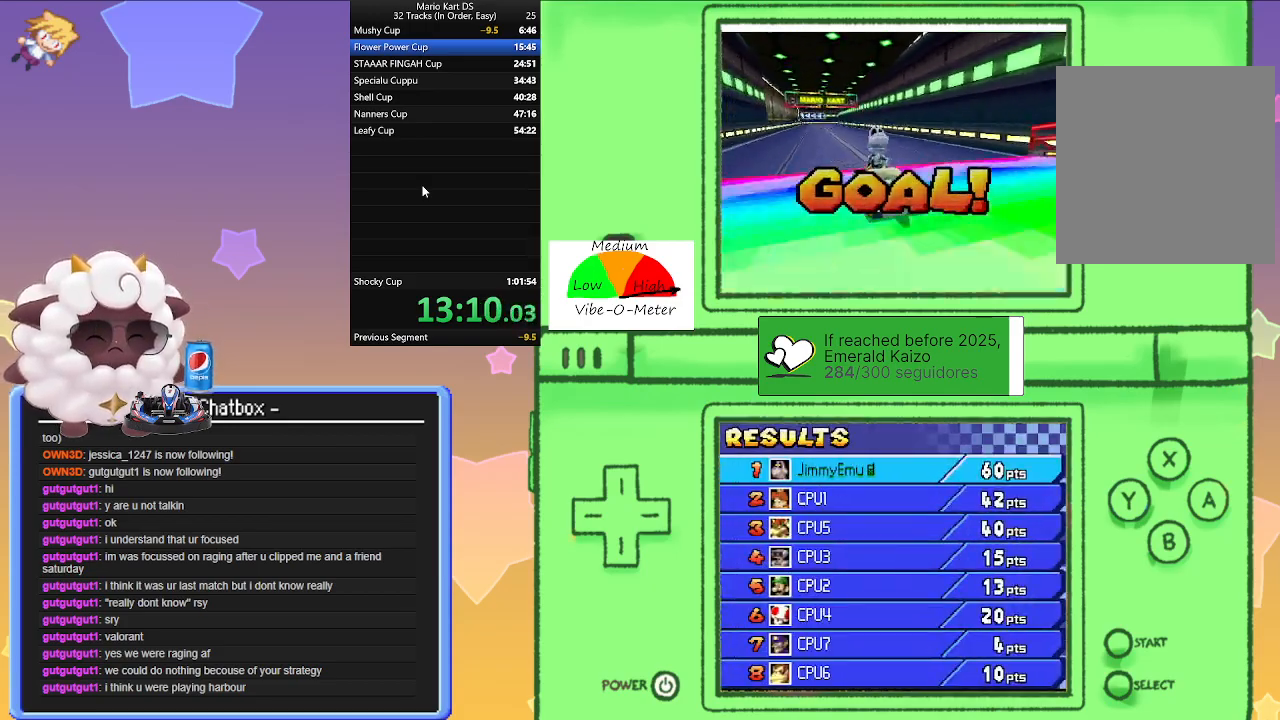
{"buttons": [], "left_stick": "center", "events": []}
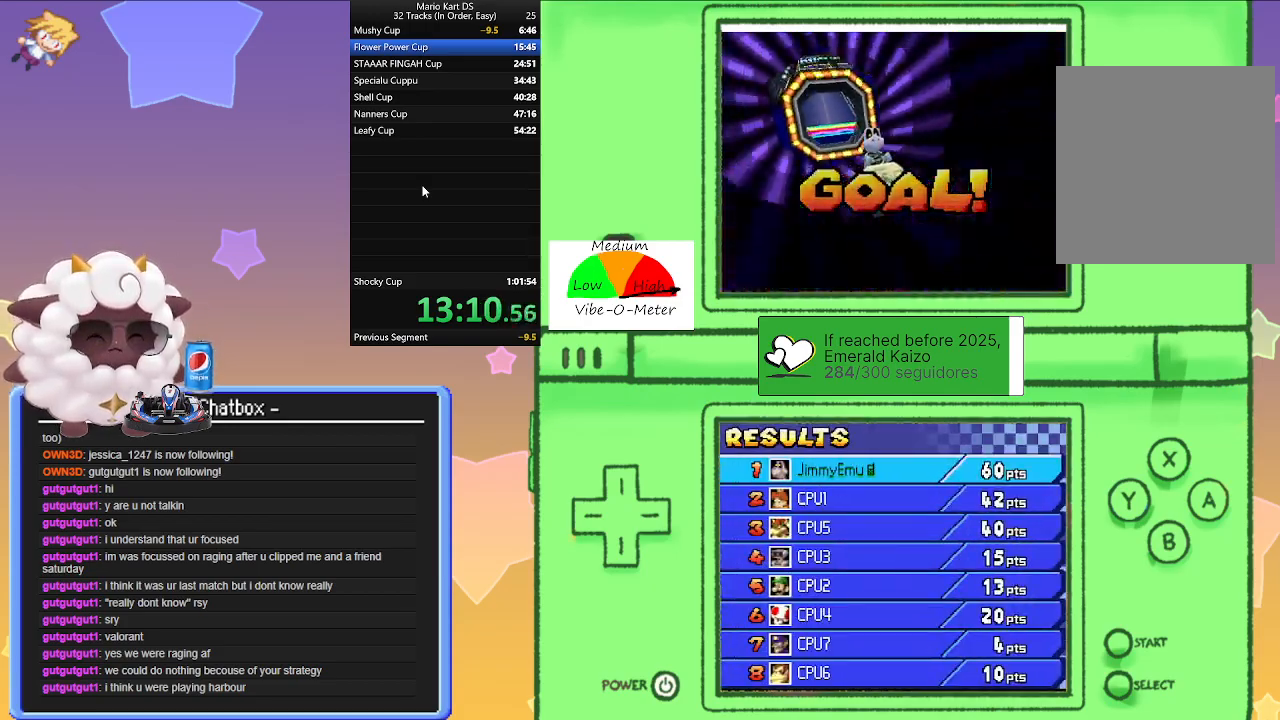
{"buttons": [], "left_stick": "center", "events": []}
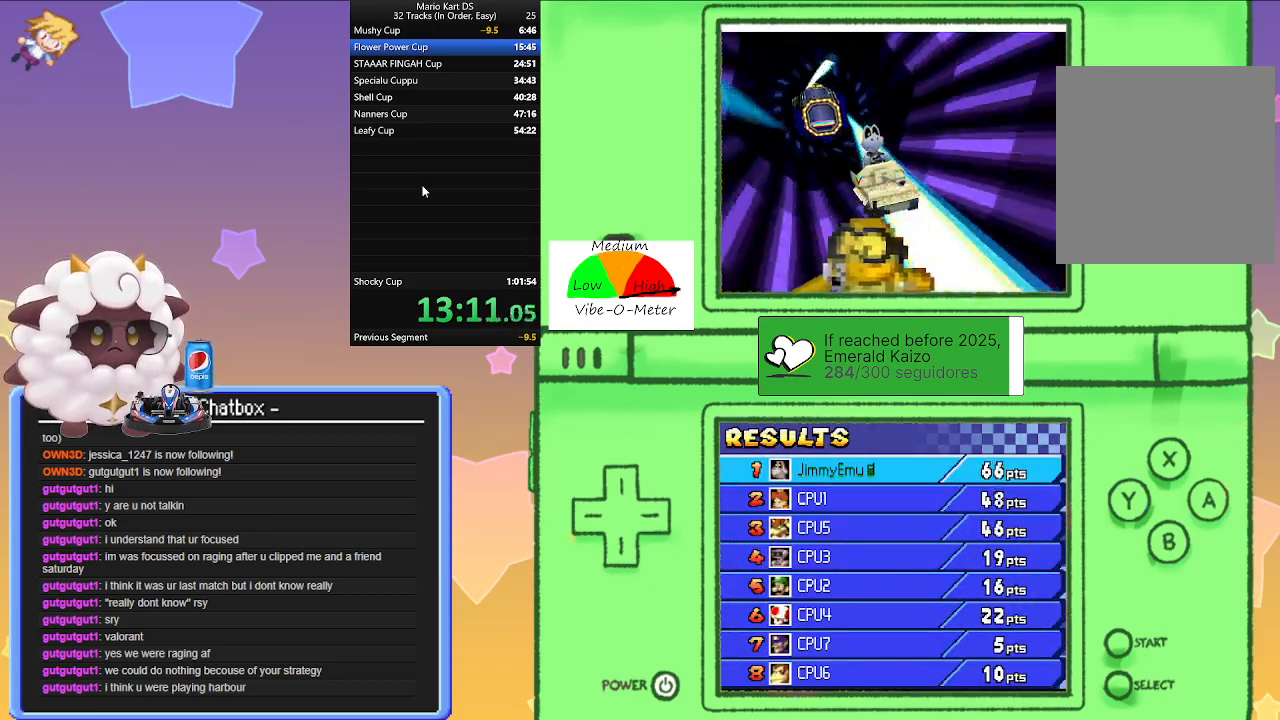
{"buttons": [], "left_stick": "center", "events": []}
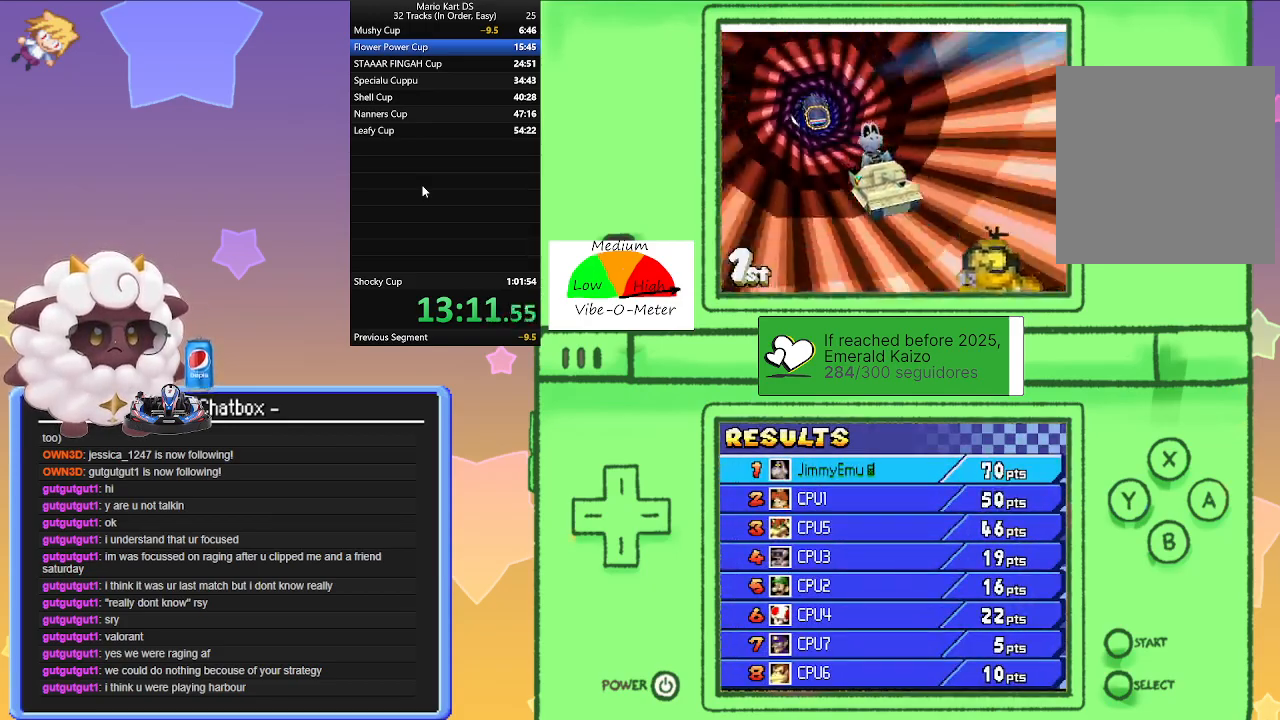
{"buttons": [], "left_stick": "center", "events": [[100, "A", "down"], [183, "A", "up"], [383, "A", "down"], [483, "A", "up"]]}
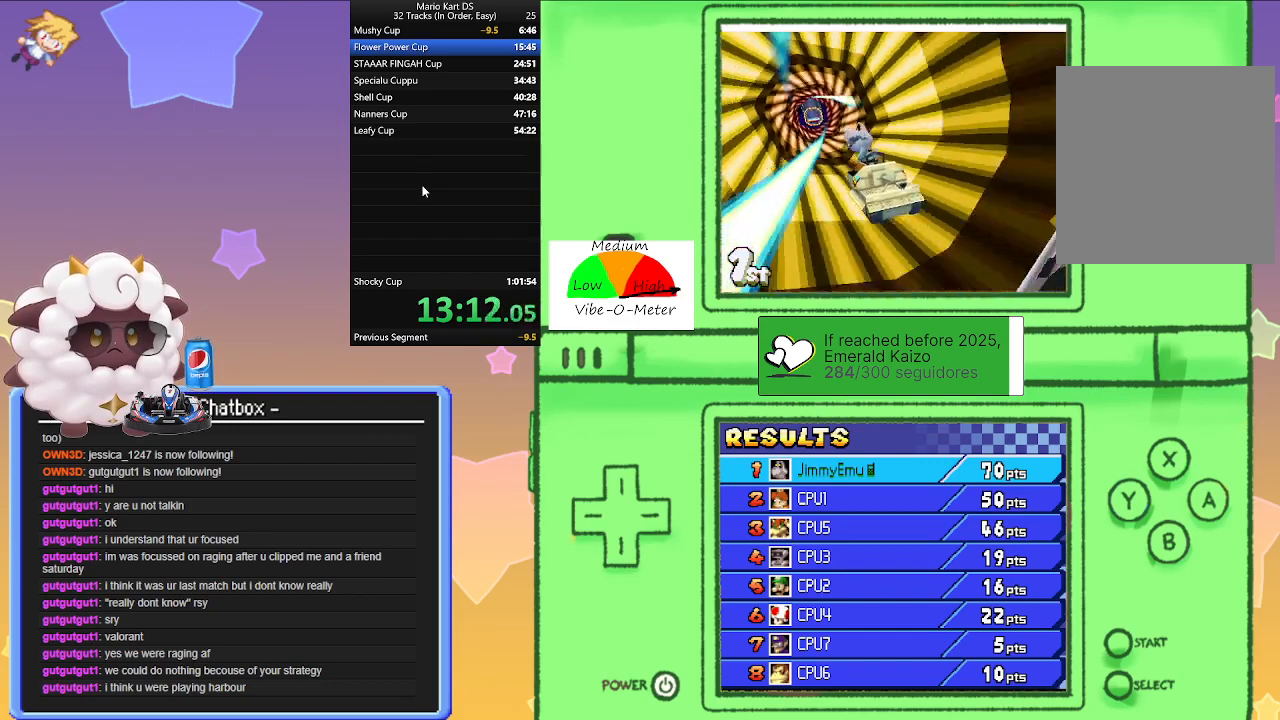
{"buttons": [], "left_stick": "center", "events": [[100, "A", "down"], [250, "A", "up"], [333, "A", "down"], [483, "A", "up"]]}
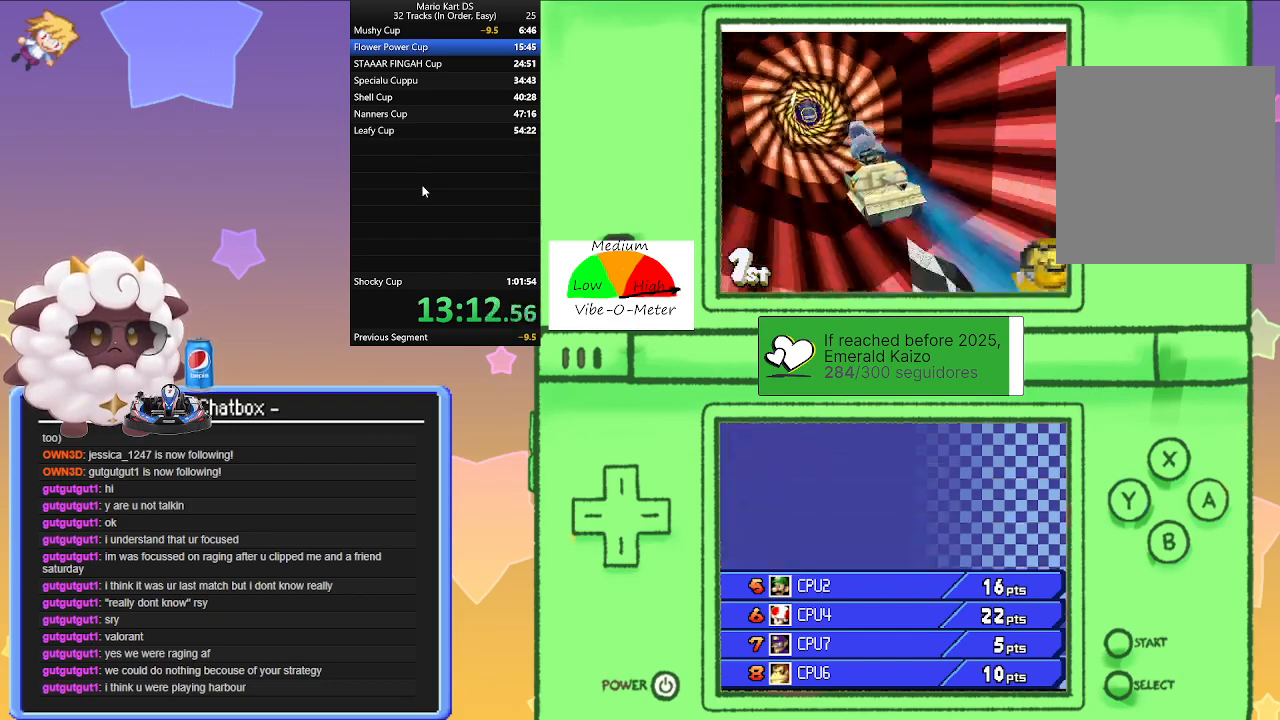
{"buttons": ["A"], "left_stick": "center", "events": [[133, "A", "down"], [250, "A", "up"], [450, "A", "down"]]}
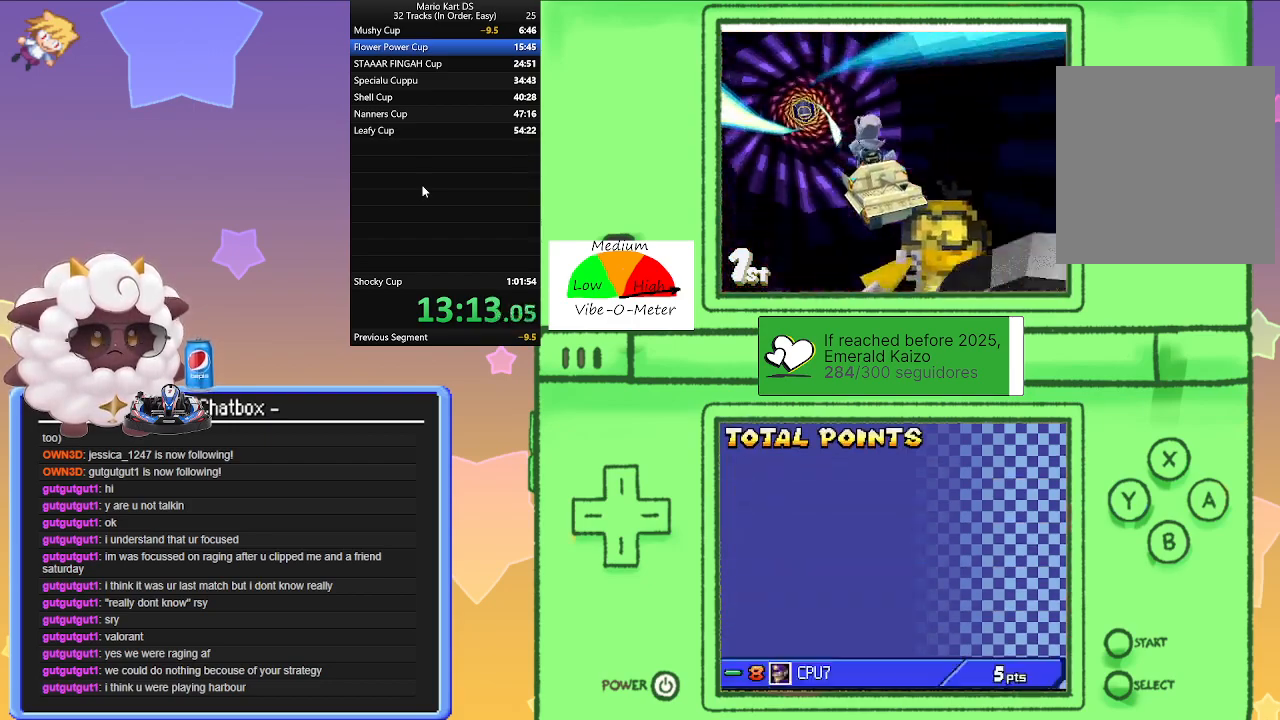
{"buttons": [], "left_stick": "center", "events": [[117, "A", "up"]]}
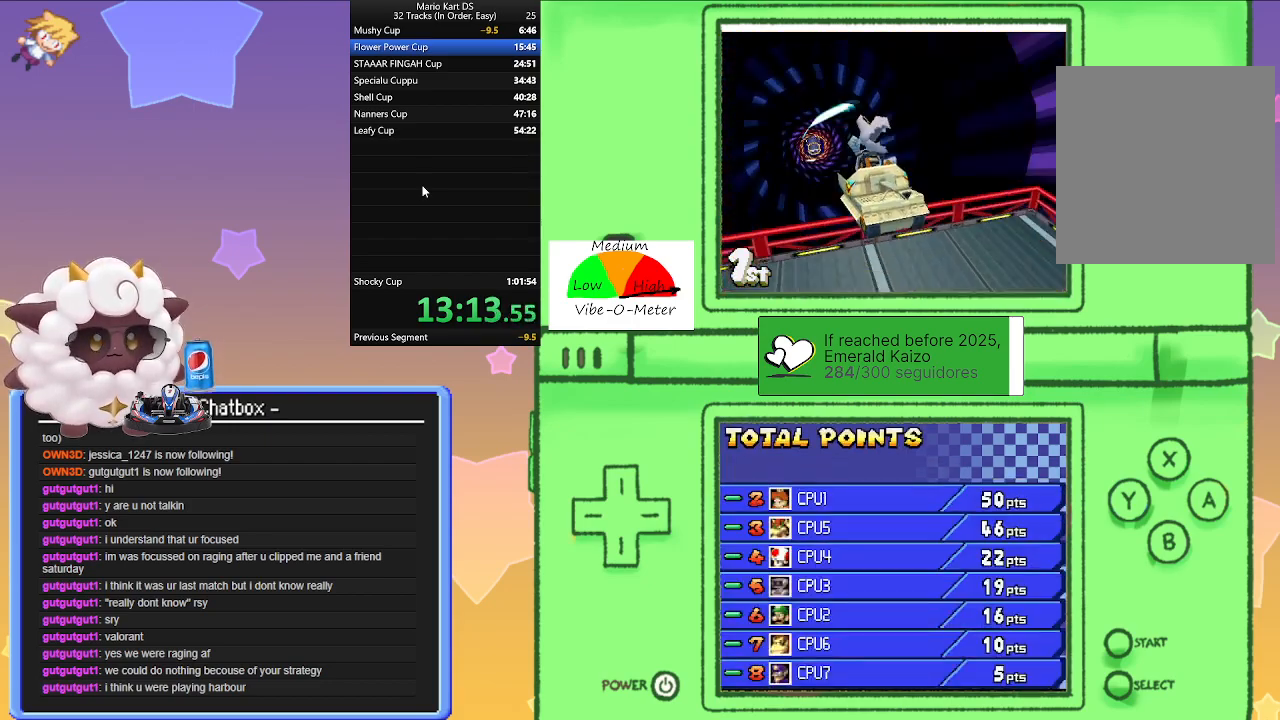
{"buttons": [], "left_stick": "center", "events": [[167, "A", "down"], [267, "A", "up"], [367, "A", "down"], [467, "A", "up"]]}
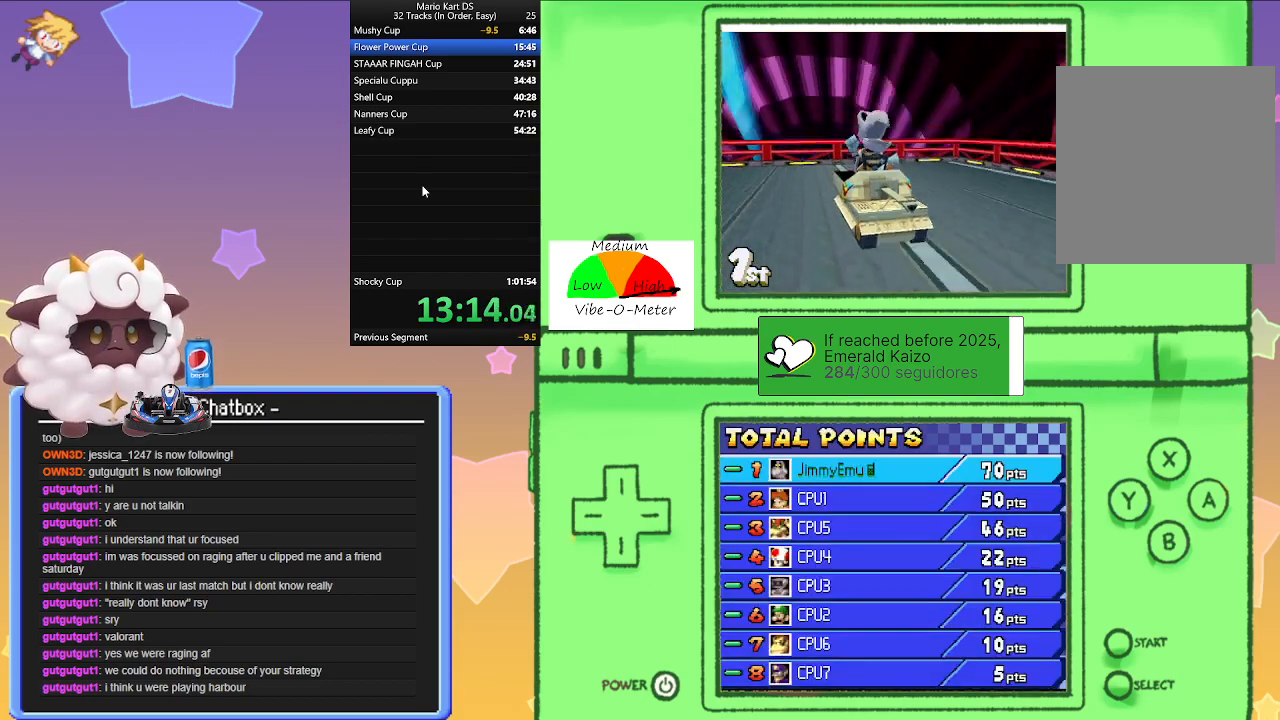
{"buttons": ["A"], "left_stick": "center", "events": [[67, "A", "down"], [183, "A", "up"], [267, "A", "down"], [383, "A", "up"], [450, "A", "down"]]}
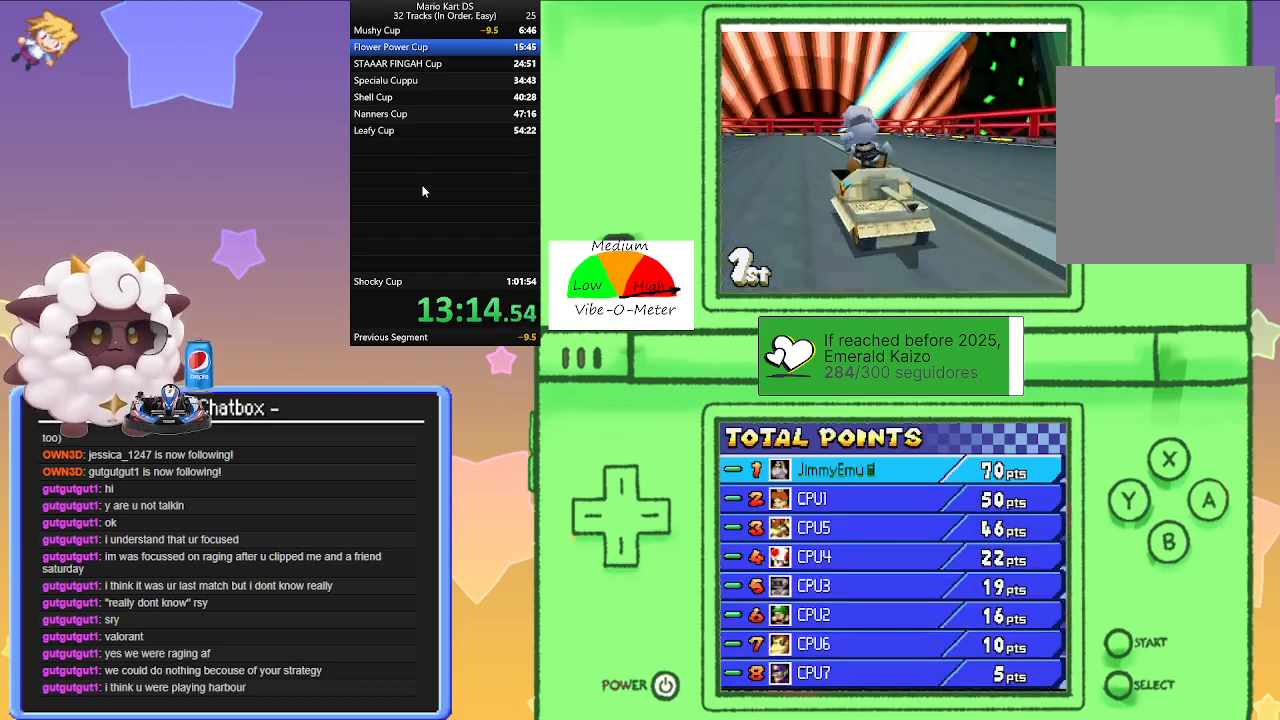
{"buttons": [], "left_stick": "center", "events": [[83, "A", "up"], [133, "A", "down"], [250, "A", "up"], [300, "A", "down"], [433, "A", "up"]]}
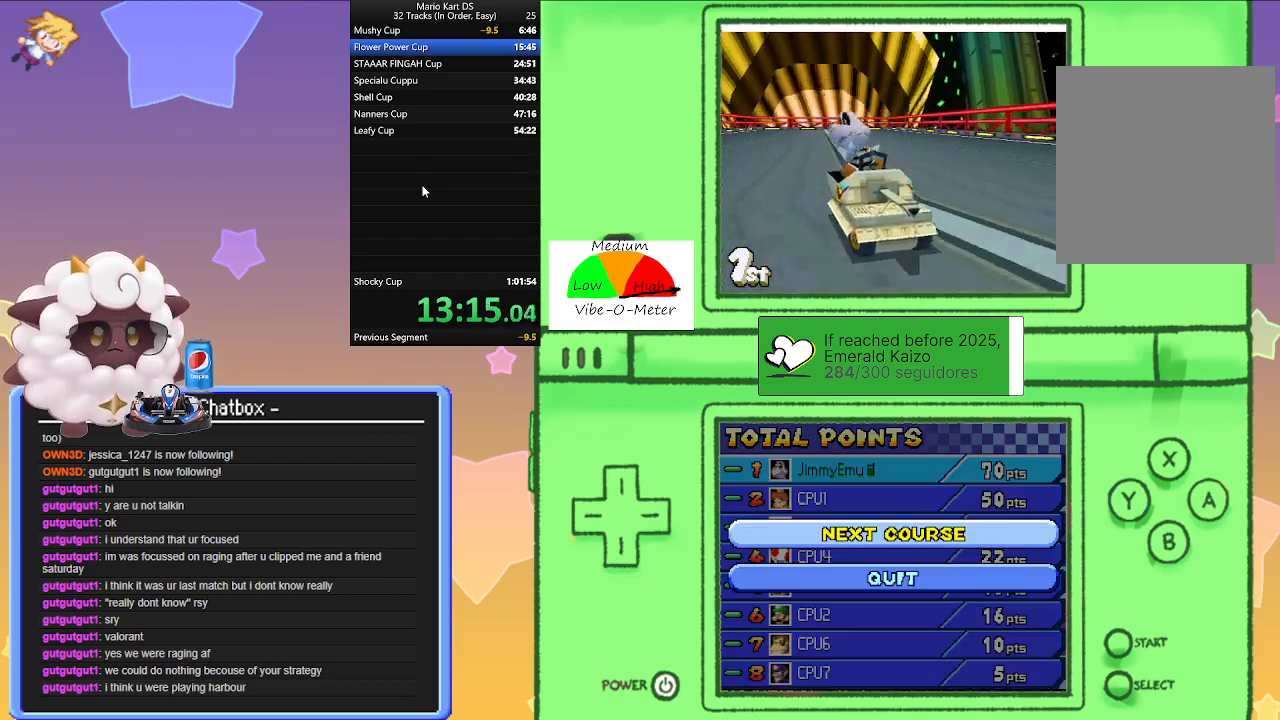
{"buttons": [], "left_stick": "center", "events": [[17, "A", "down"], [83, "A", "up"]]}
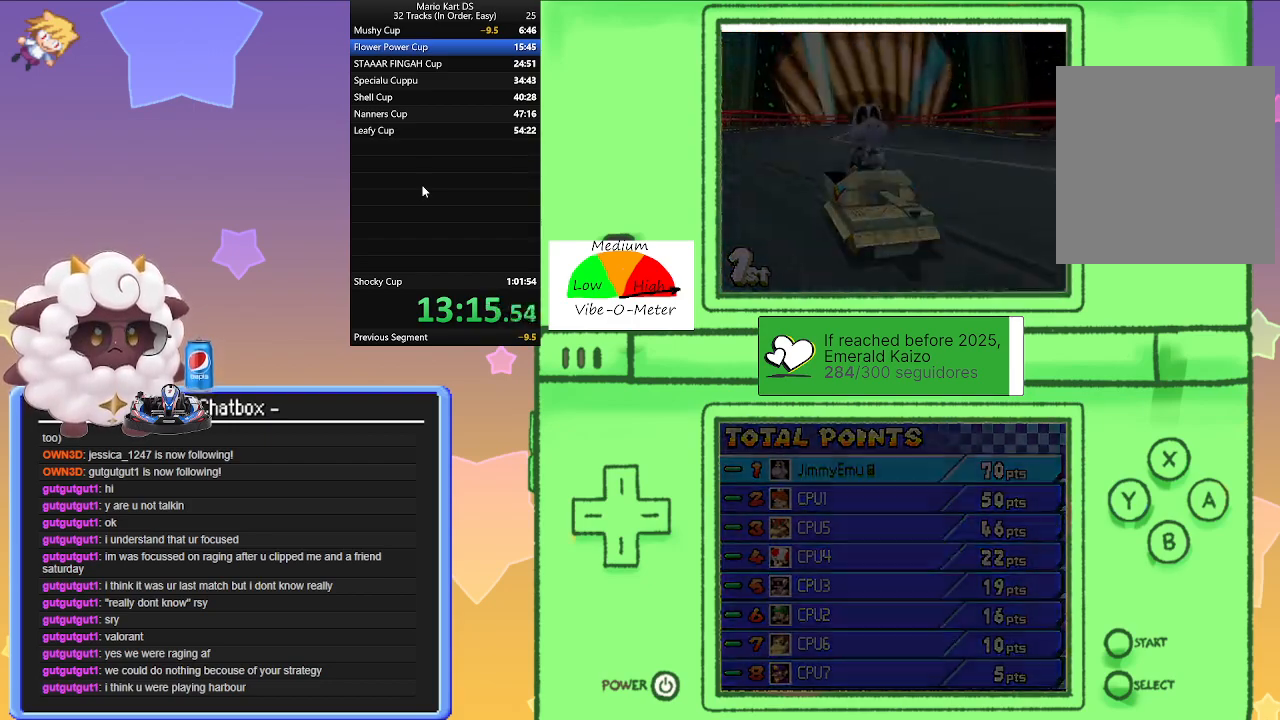
{"buttons": [], "left_stick": "center", "events": []}
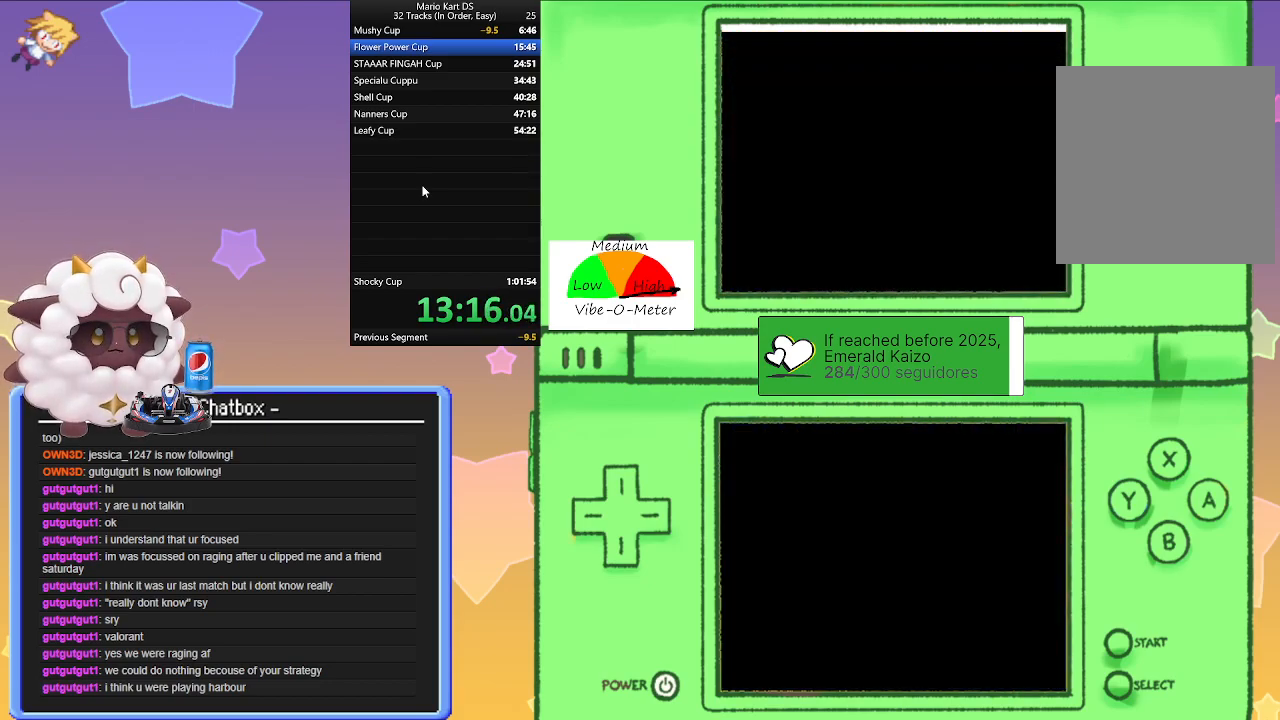
{"buttons": [], "left_stick": "center", "events": []}
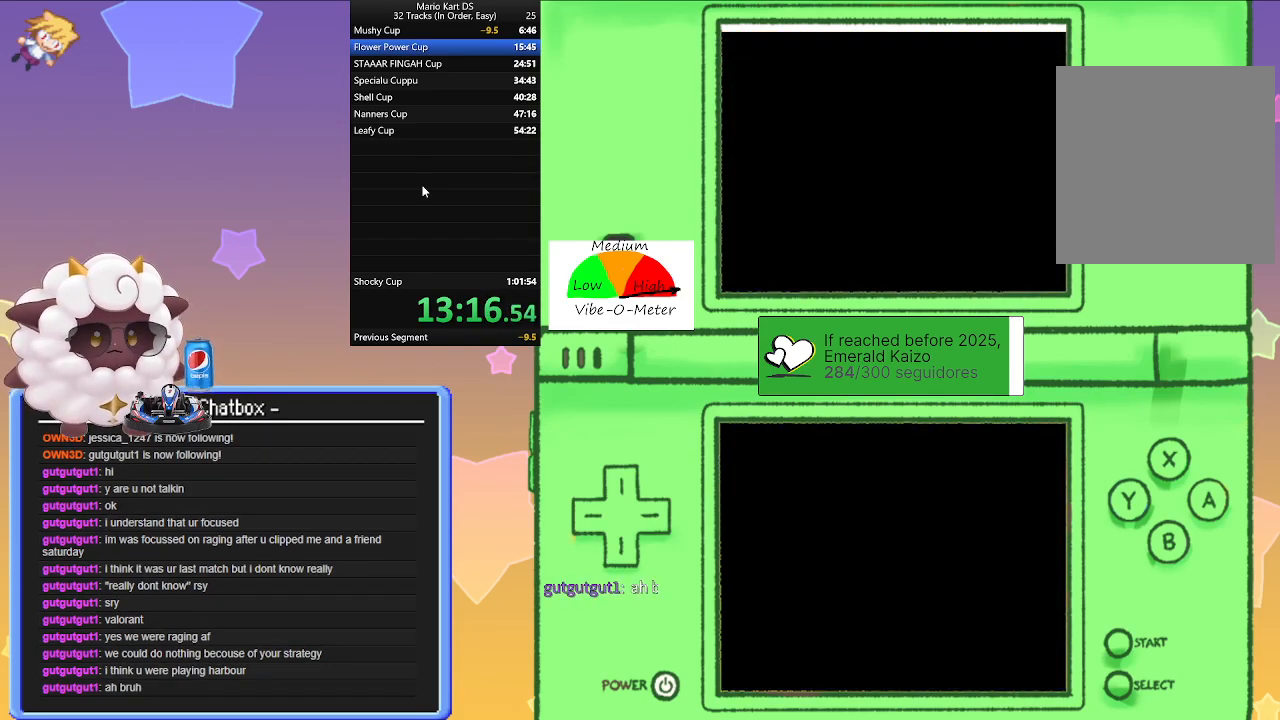
{"buttons": [], "left_stick": "center", "events": []}
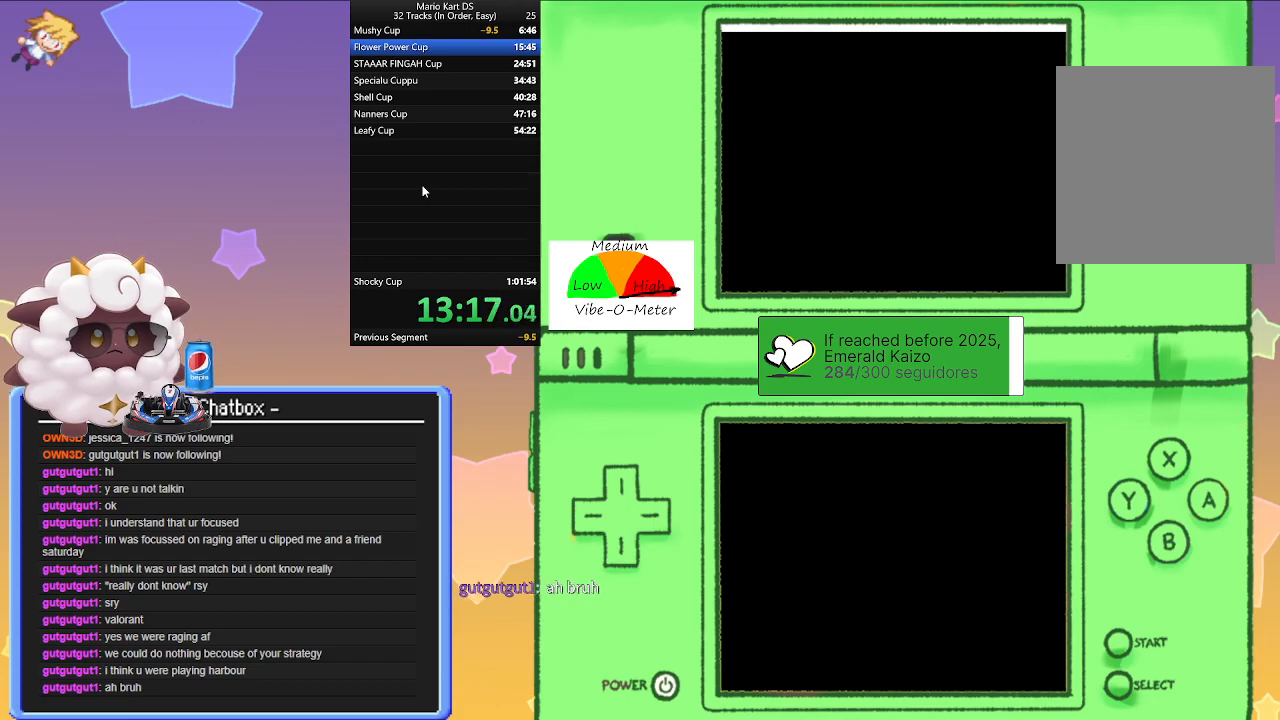
{"buttons": [], "left_stick": "center", "events": []}
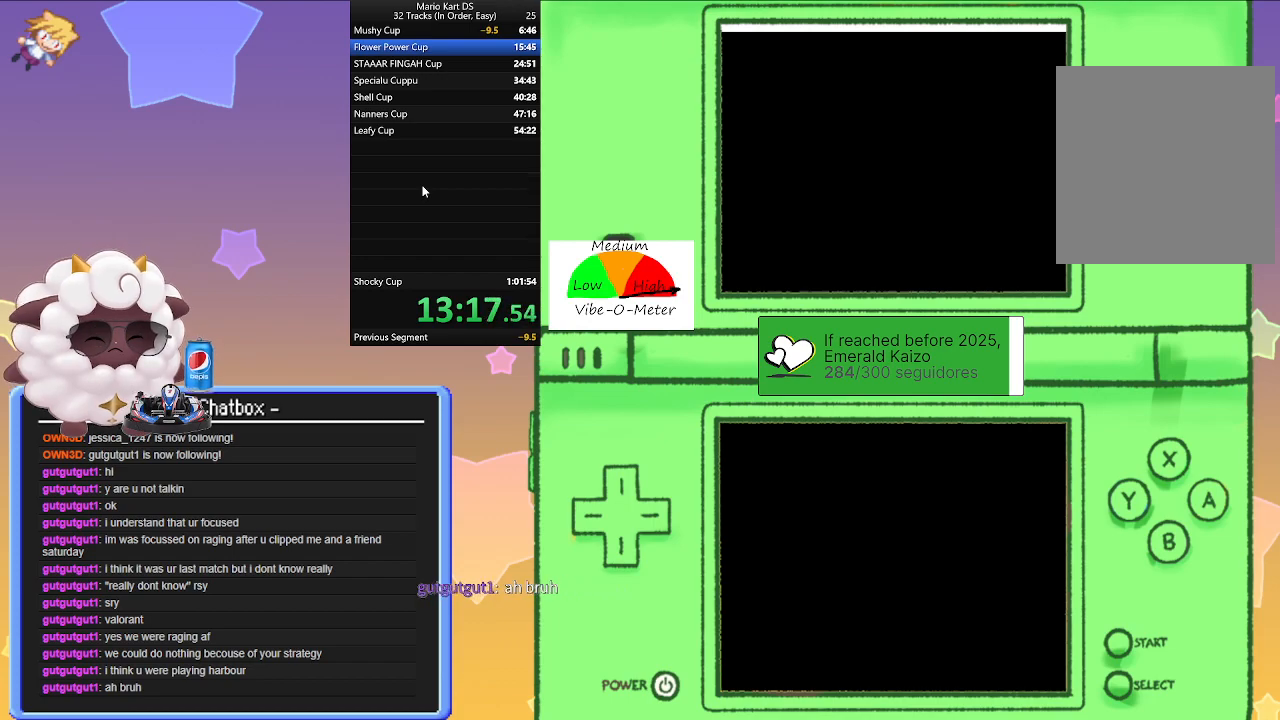
{"buttons": [], "left_stick": "center", "events": []}
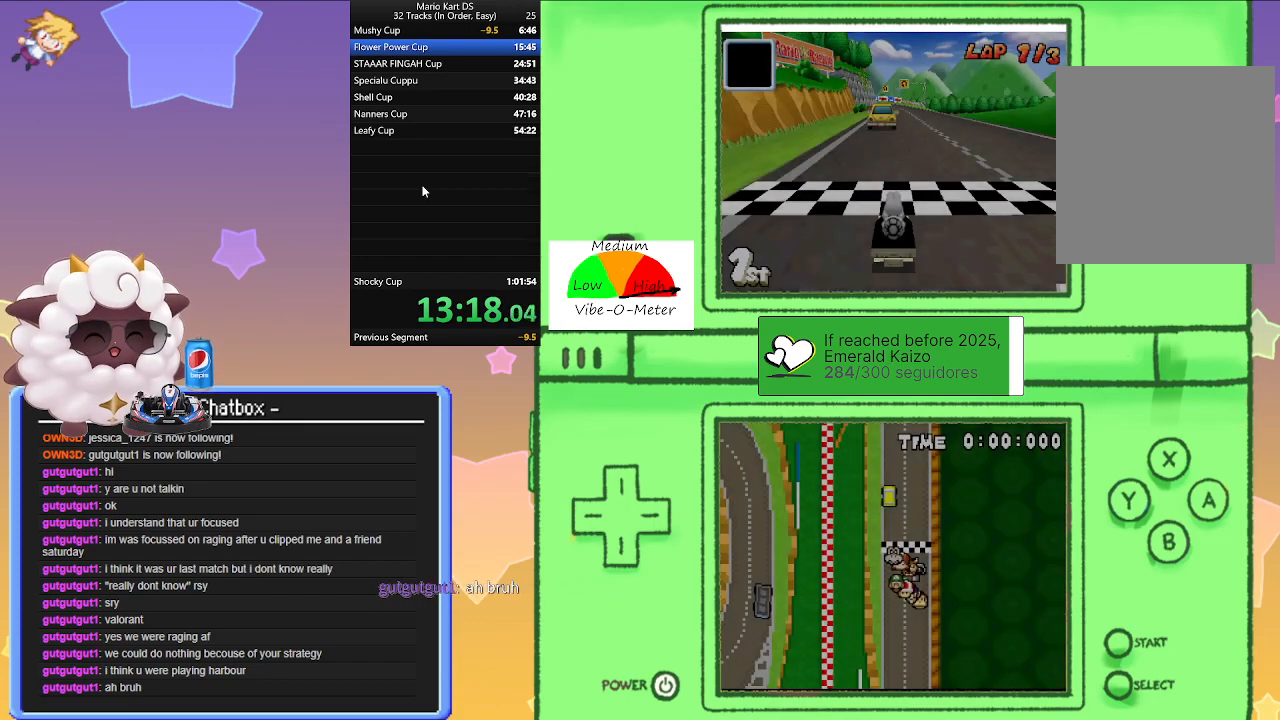
{"buttons": [], "left_stick": "center", "events": []}
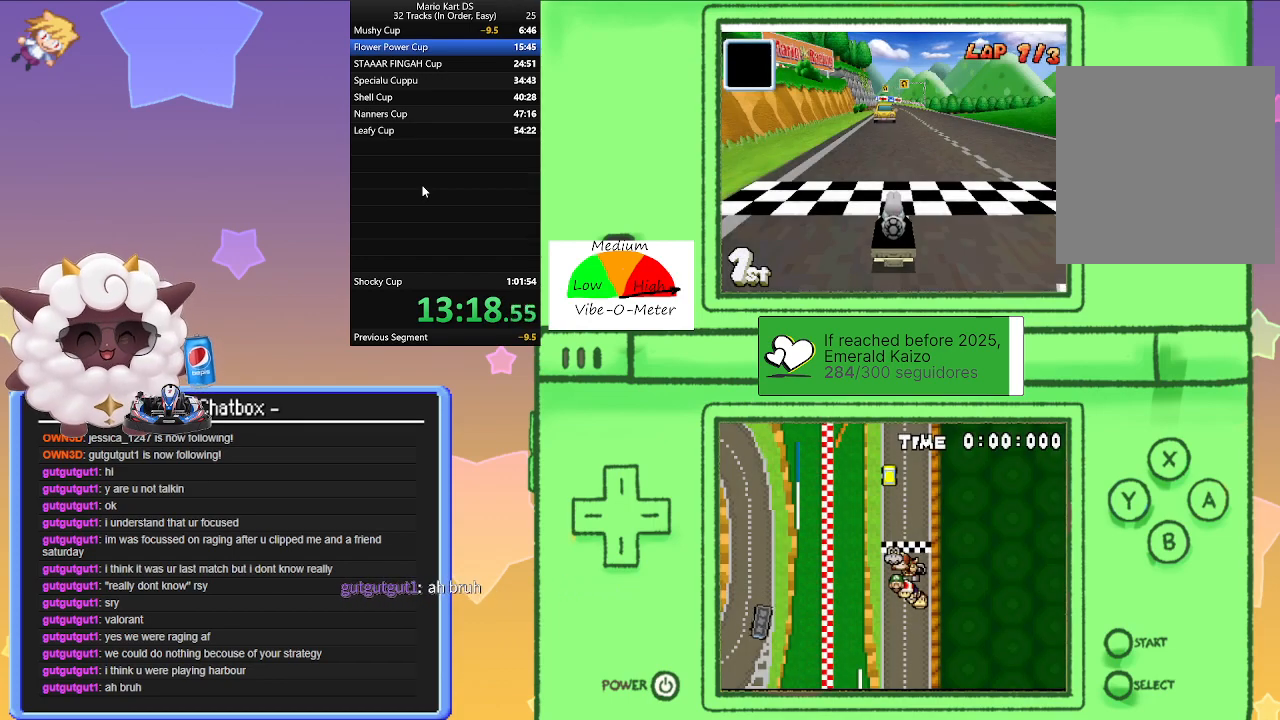
{"buttons": [], "left_stick": "center", "events": []}
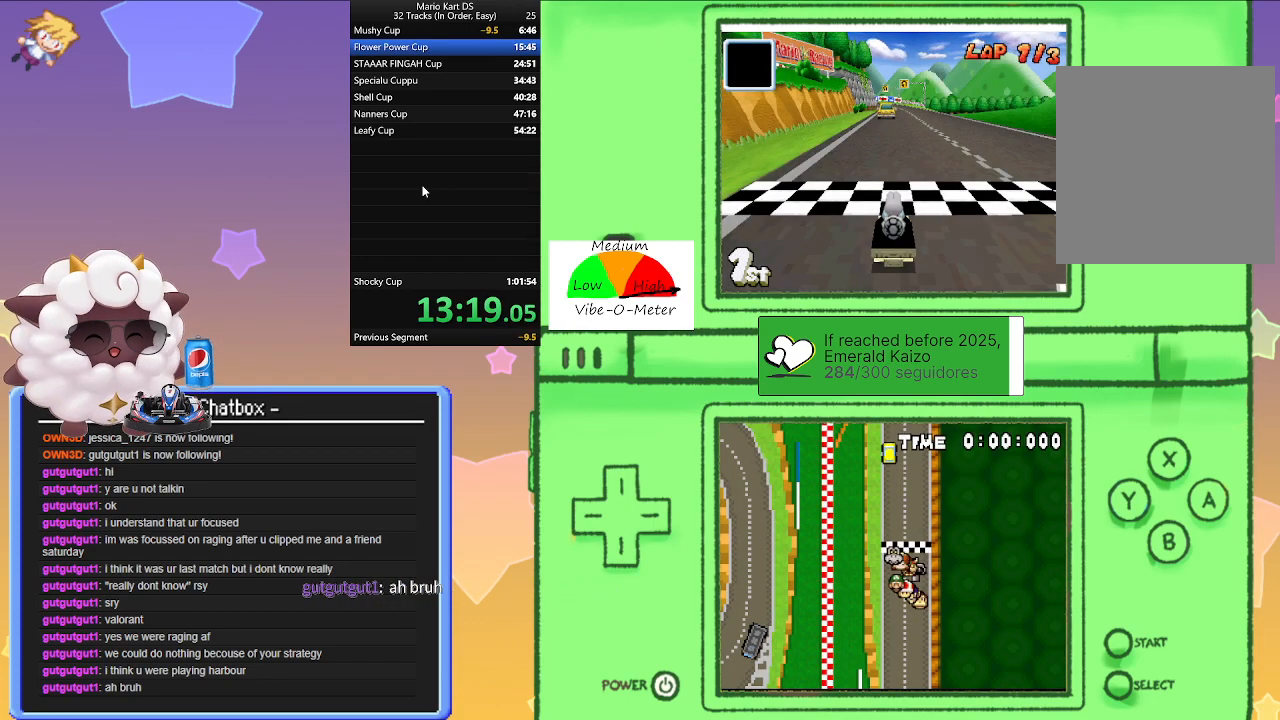
{"buttons": [], "left_stick": "center", "events": []}
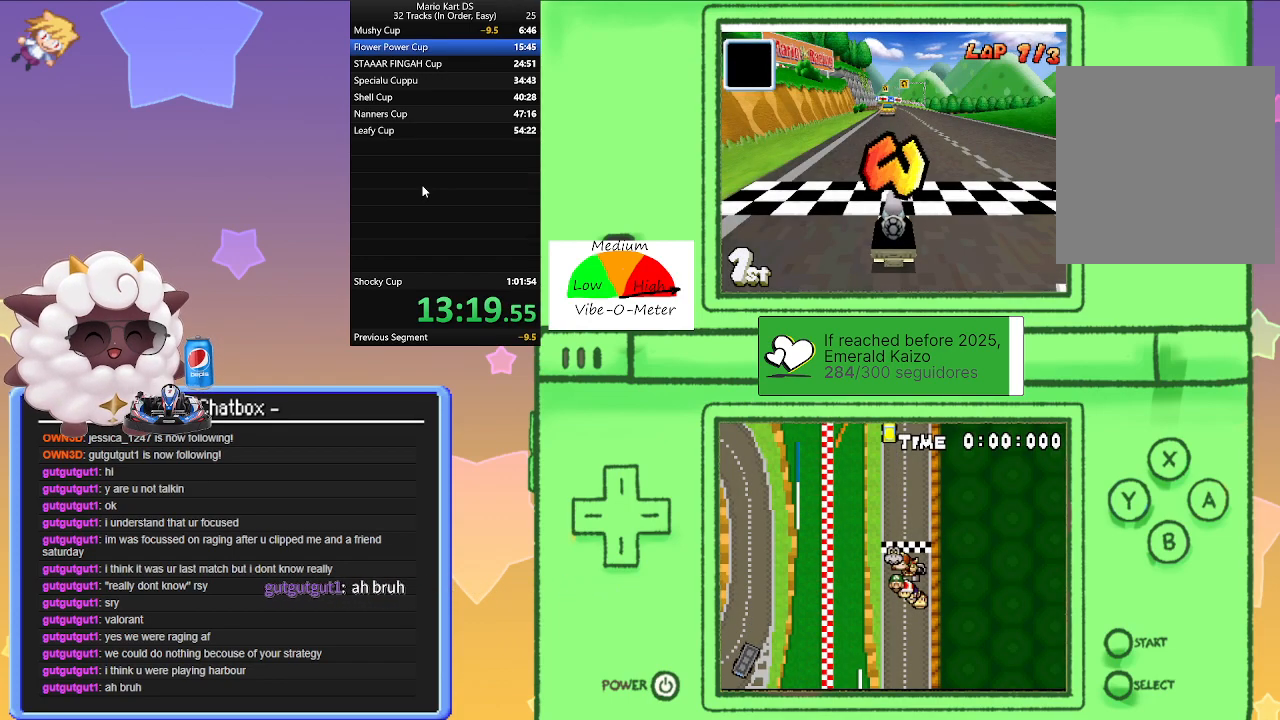
{"buttons": [], "left_stick": "center", "events": []}
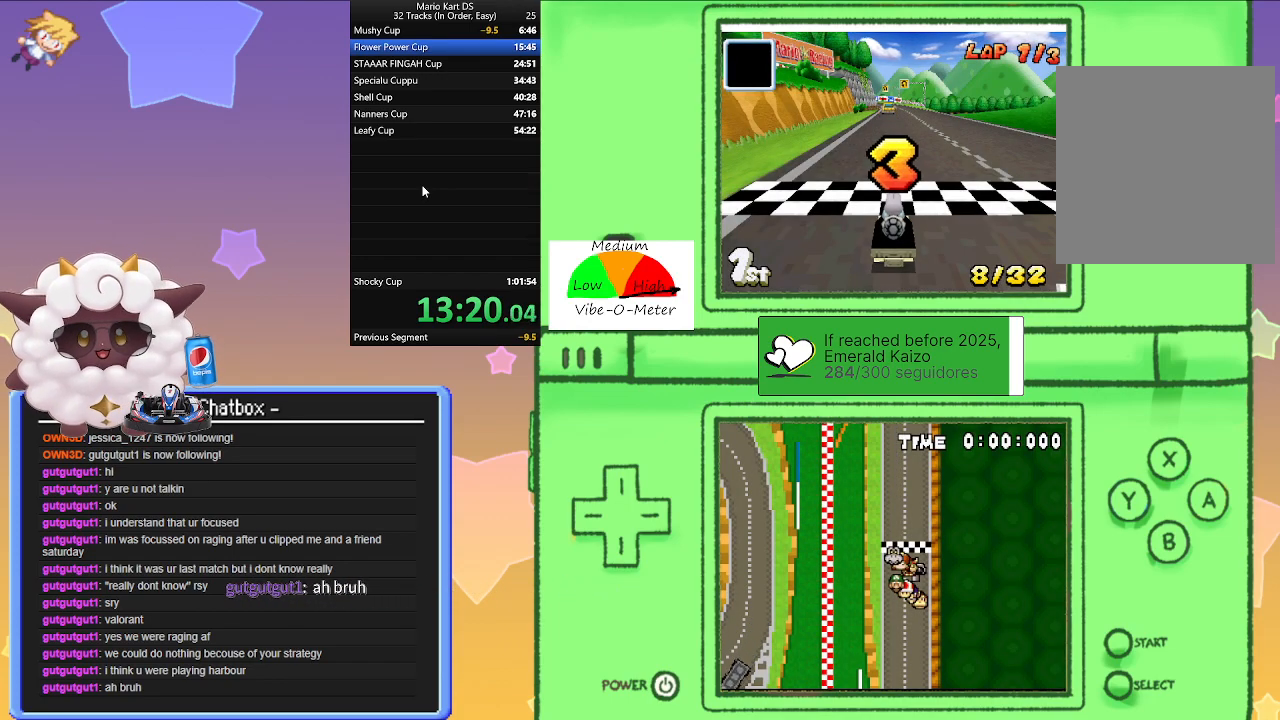
{"buttons": [], "left_stick": "center", "events": []}
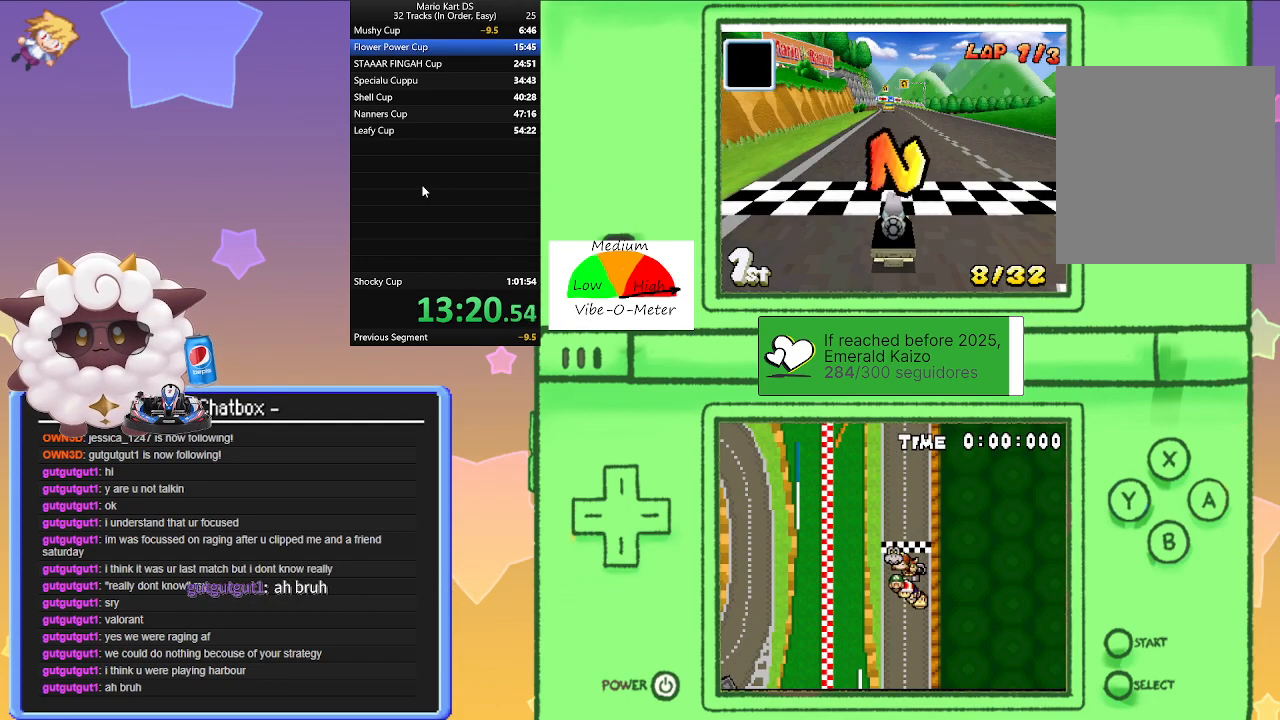
{"buttons": ["A"], "left_stick": "center", "events": [[433, "A", "down"]]}